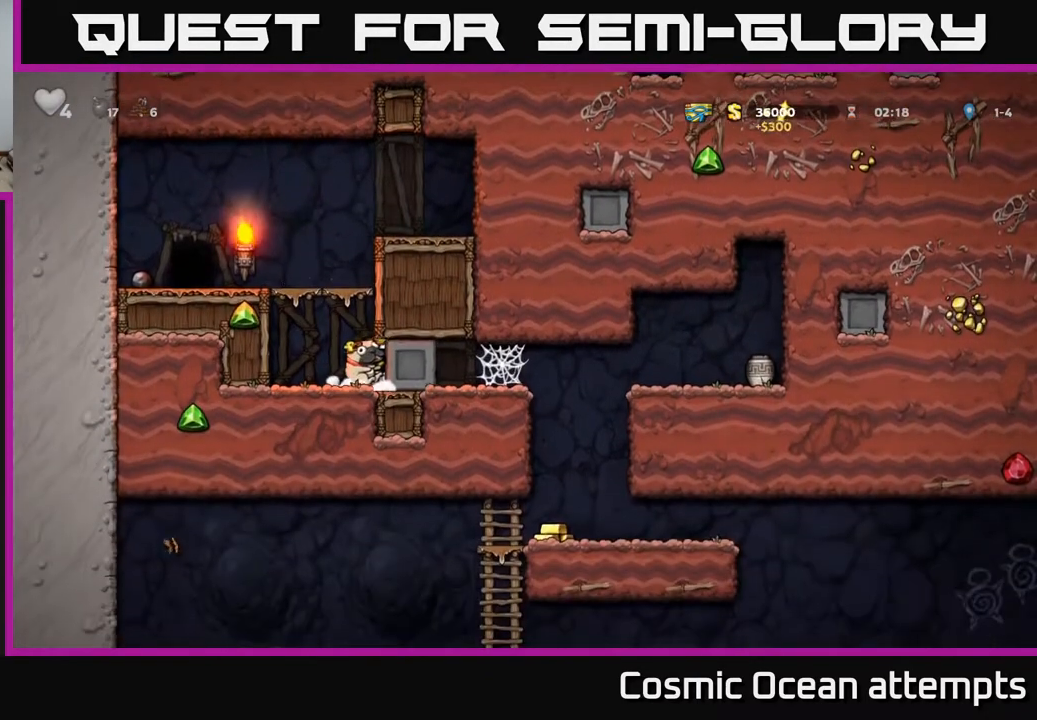
Gameplay with a controller (Xbox layout); each line is a JSON object with the inputs held at the frame after it. "events" lists button and stick changes between this image and that frame as [ms after this image, input, new state], when the widget could be followed in between. Not read: left_stick.
{"buttons": ["DPAD_RIGHT"], "right_stick": "center", "events": []}
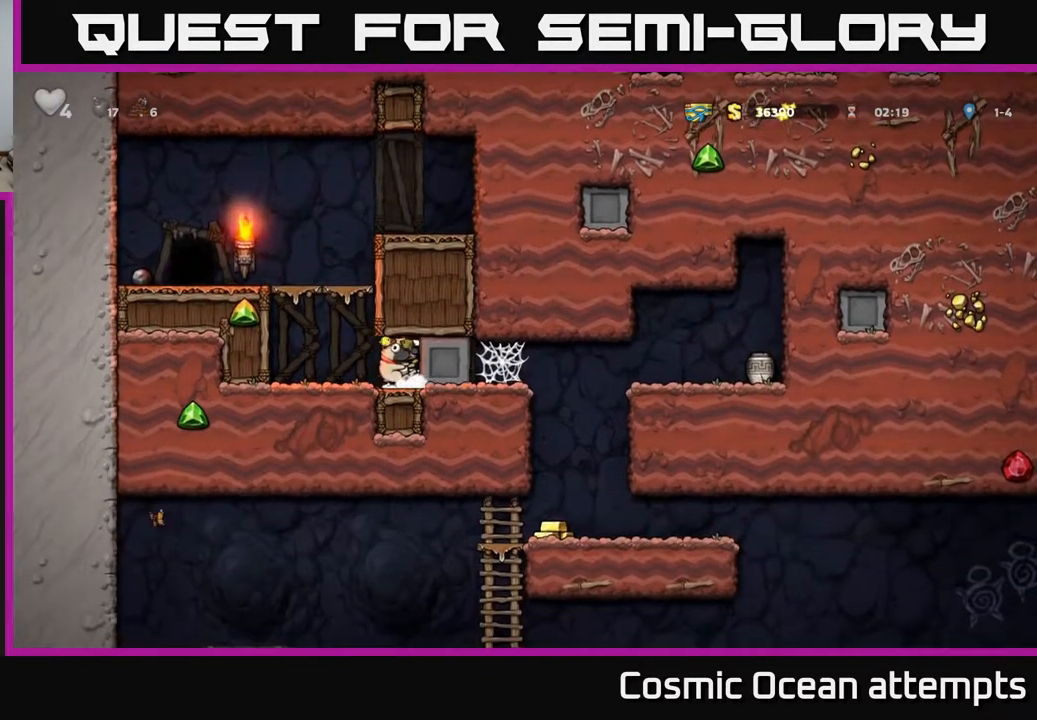
{"buttons": ["DPAD_RIGHT"], "right_stick": "center", "events": []}
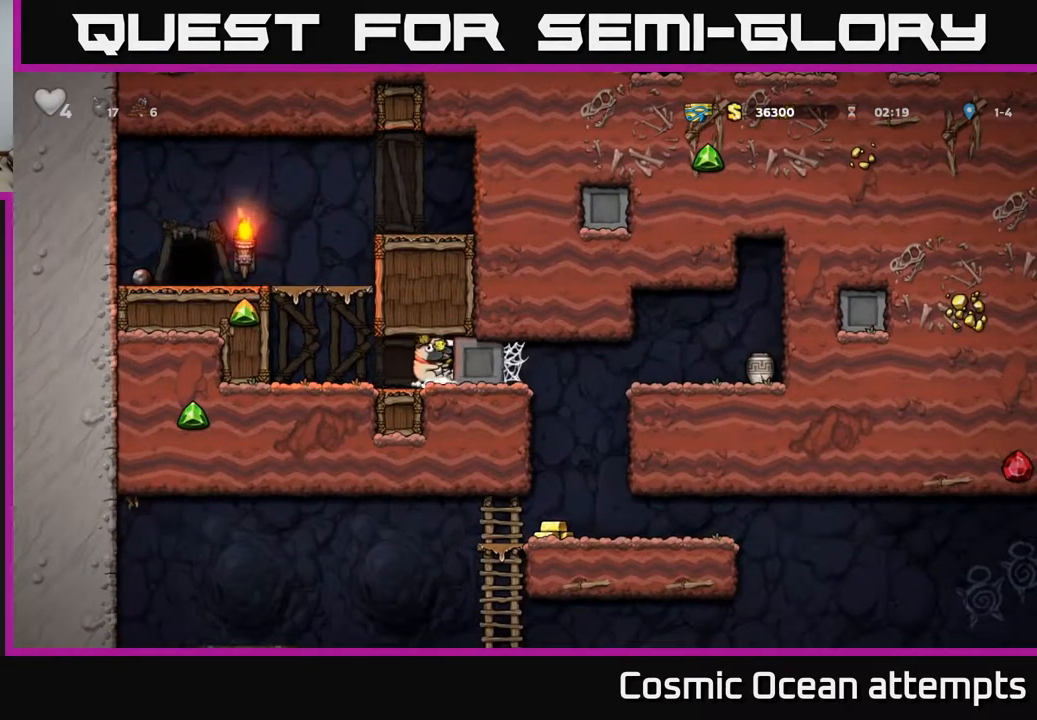
{"buttons": ["DPAD_RIGHT"], "right_stick": "center", "events": []}
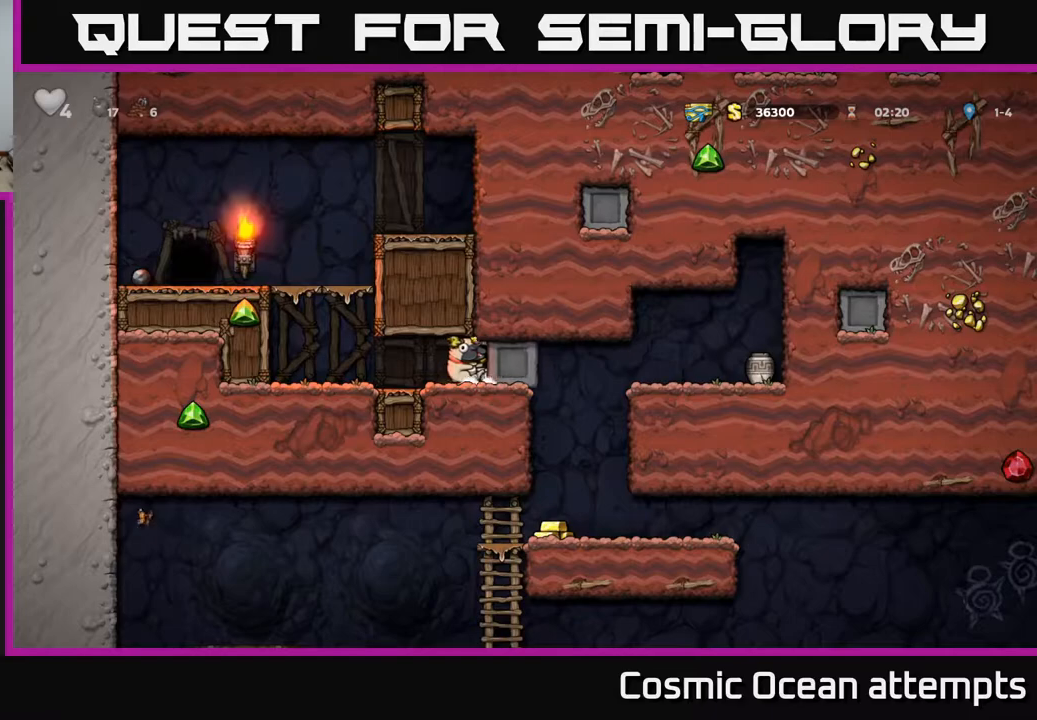
{"buttons": ["DPAD_RIGHT"], "right_stick": "center", "events": []}
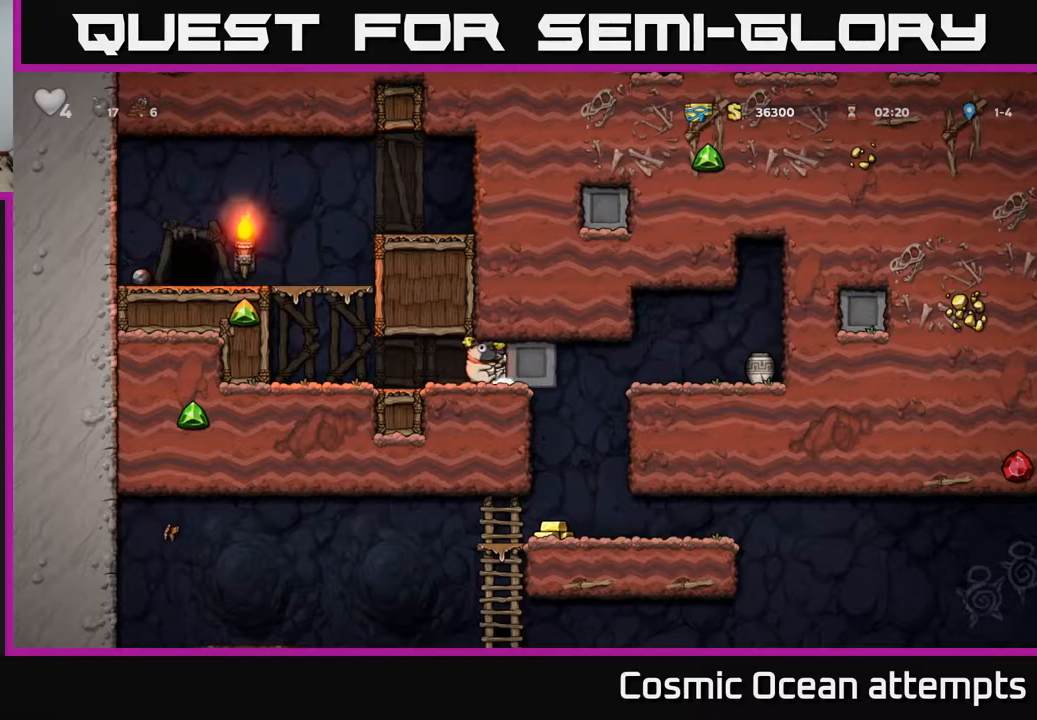
{"buttons": ["DPAD_RIGHT"], "right_stick": "center", "events": []}
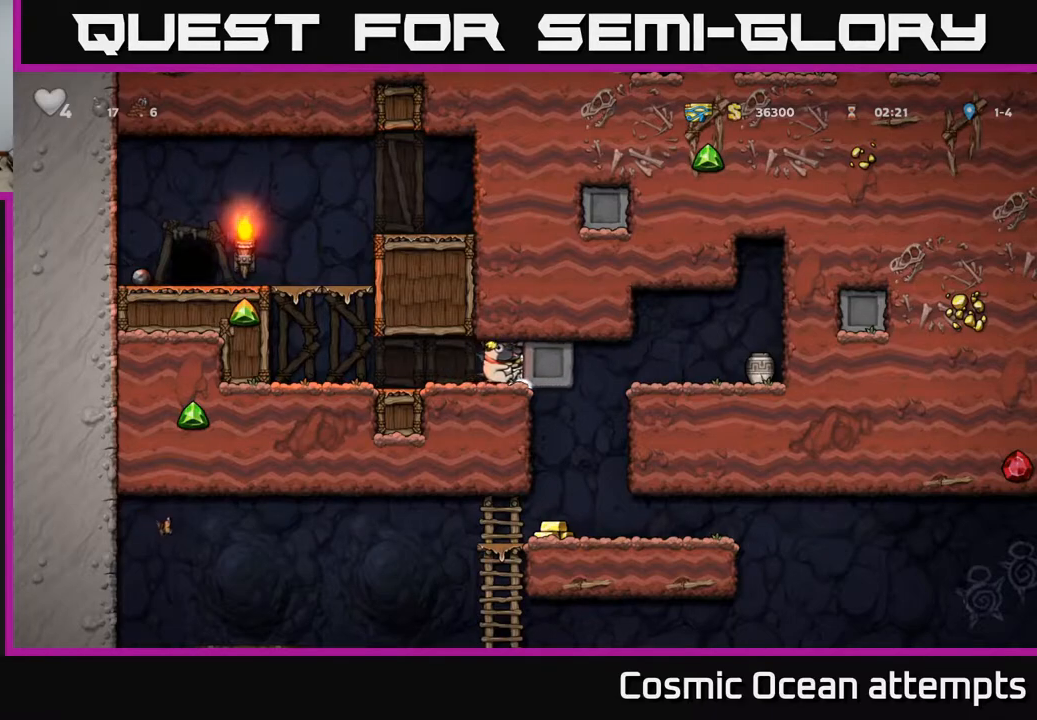
{"buttons": [], "right_stick": "center", "events": [[417, "DPAD_RIGHT", "up"]]}
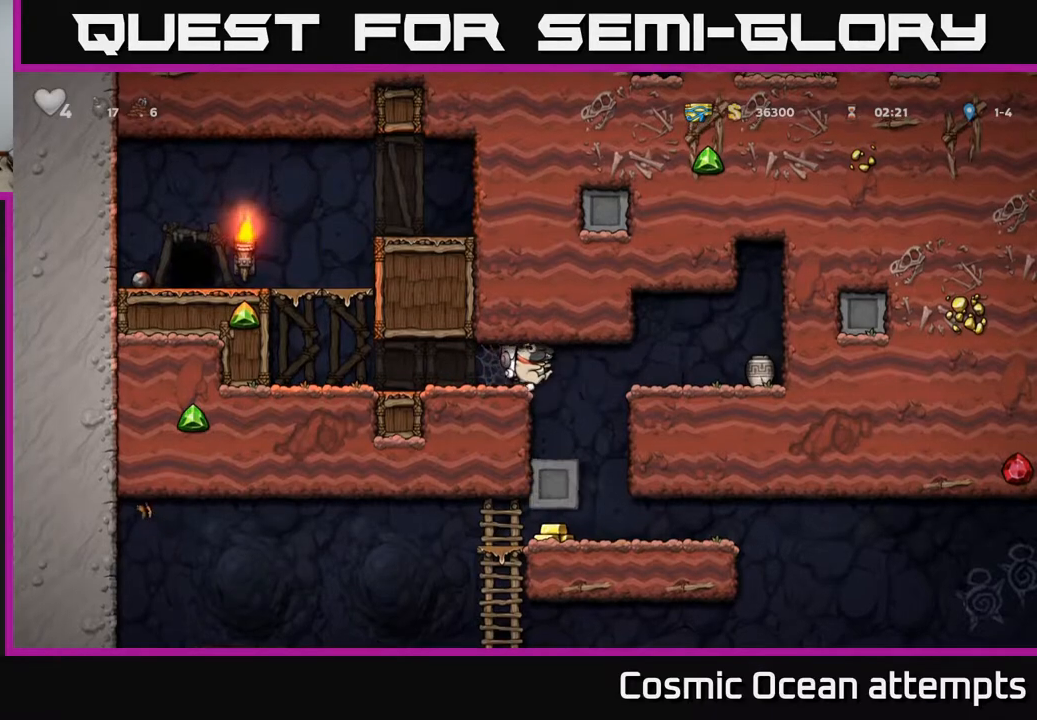
{"buttons": [], "right_stick": "center", "events": [[233, "DPAD_RIGHT", "down"], [333, "DPAD_RIGHT", "up"]]}
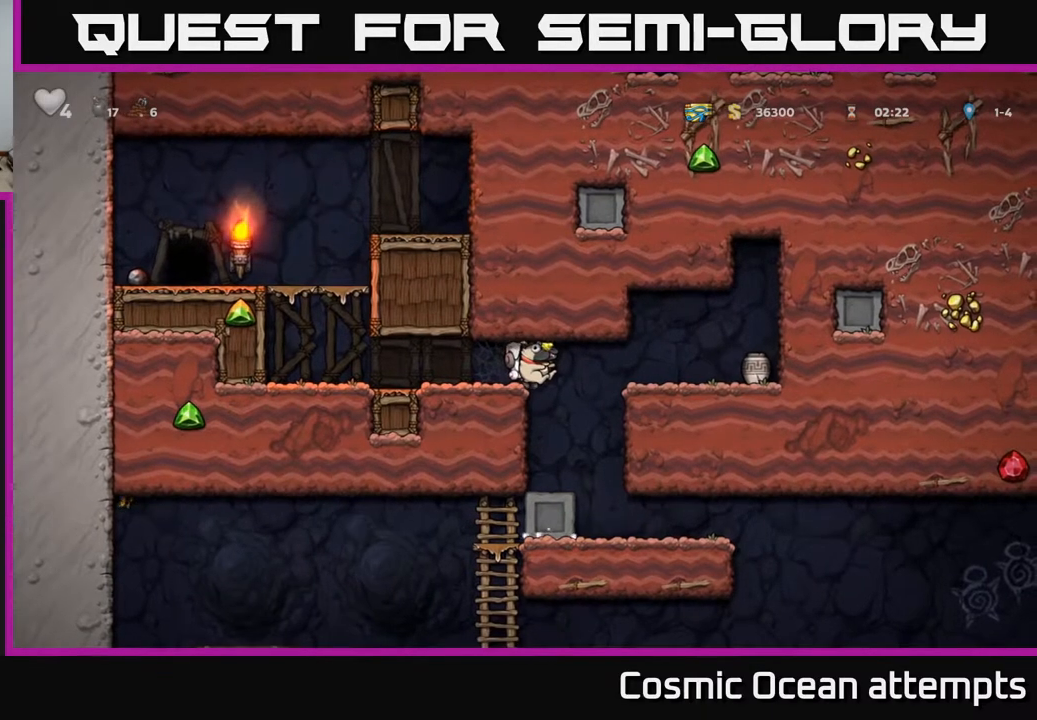
{"buttons": [], "right_stick": "center", "events": [[250, "DPAD_RIGHT", "down"], [367, "DPAD_RIGHT", "up"]]}
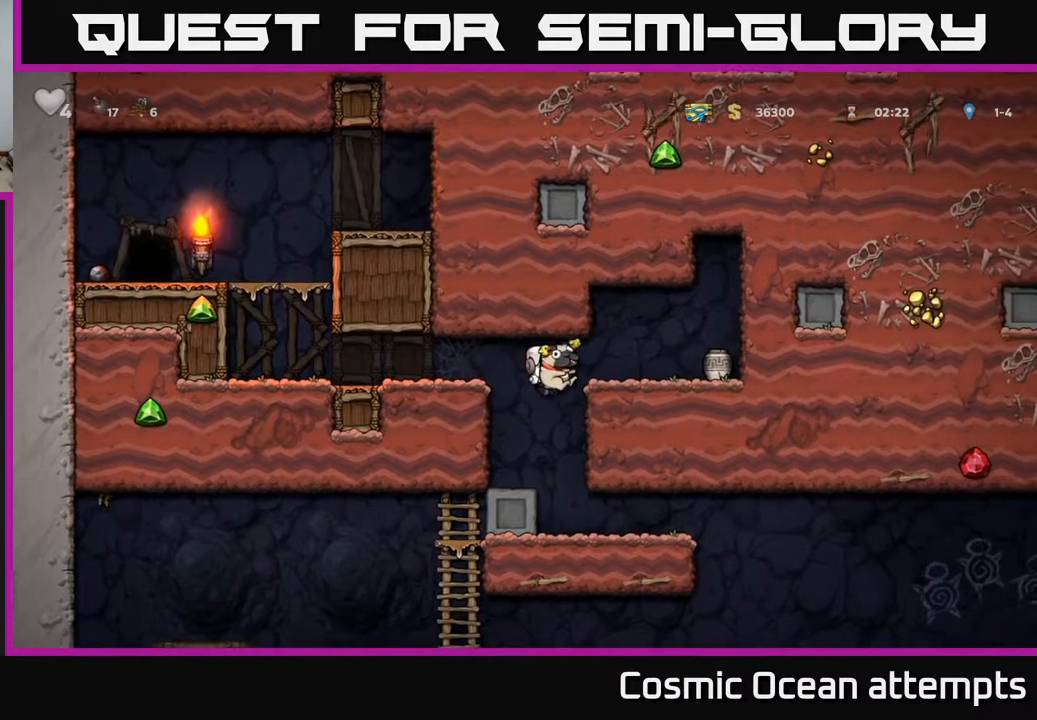
{"buttons": ["A", "DPAD_RIGHT"], "right_stick": "center", "events": [[117, "DPAD_LEFT", "down"], [283, "DPAD_LEFT", "up"], [367, "DPAD_RIGHT", "down"], [383, "A", "down"]]}
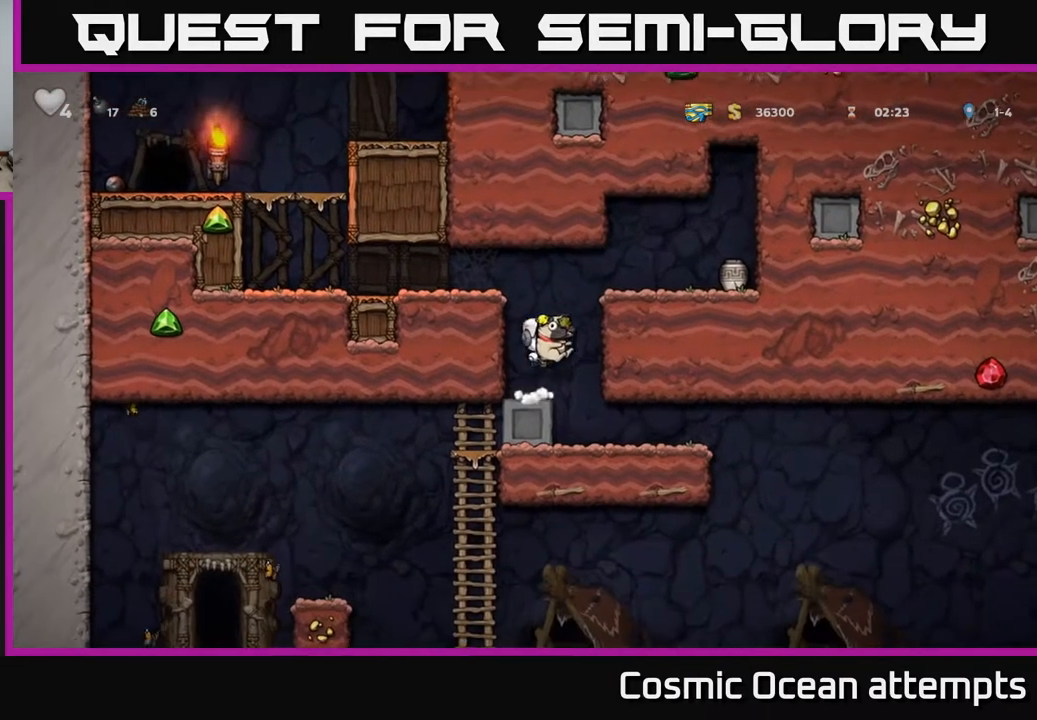
{"buttons": ["X"], "right_stick": "center", "events": [[100, "A", "up"], [233, "A", "down"], [333, "A", "up"], [383, "DPAD_RIGHT", "up"], [500, "X", "down"]]}
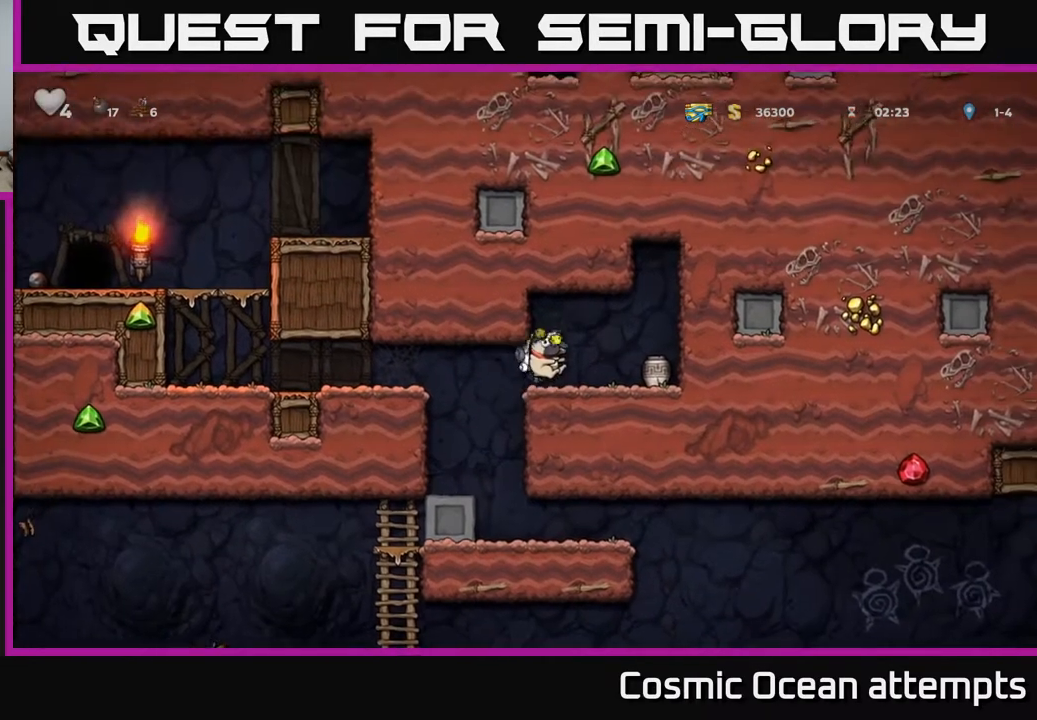
{"buttons": ["DPAD_RIGHT"], "right_stick": "center", "events": [[83, "X", "up"], [483, "DPAD_RIGHT", "down"]]}
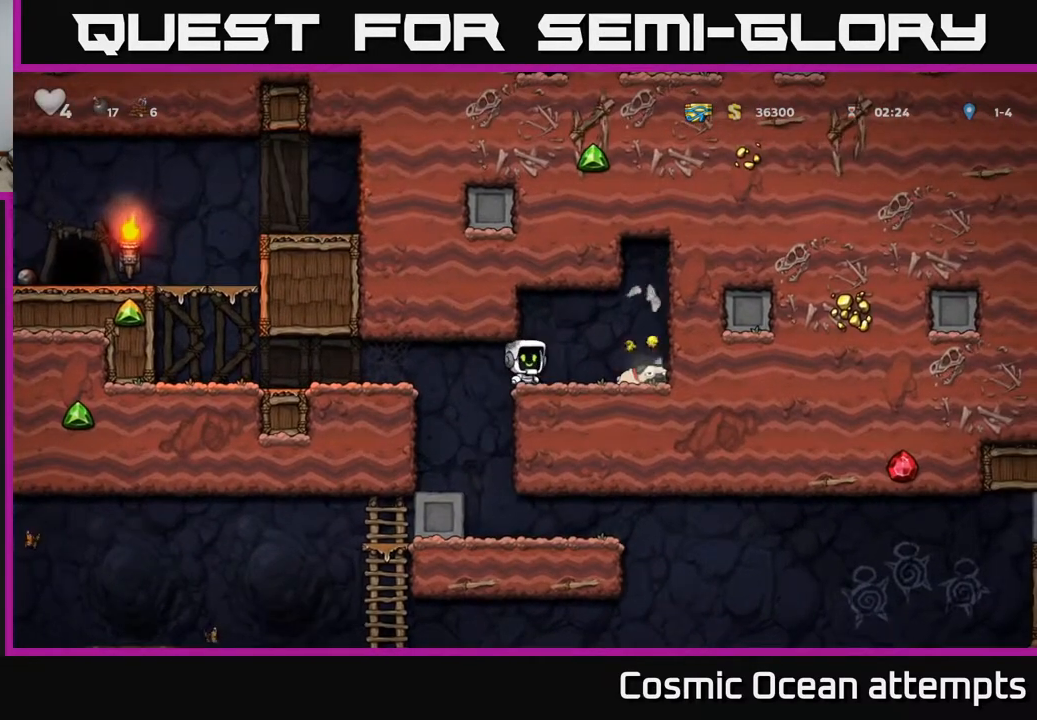
{"buttons": ["DPAD_LEFT"], "right_stick": "center", "events": [[283, "DPAD_DOWN", "down"], [350, "X", "down"], [417, "X", "up"], [433, "DPAD_DOWN", "up"], [433, "DPAD_RIGHT", "up"], [500, "DPAD_LEFT", "down"]]}
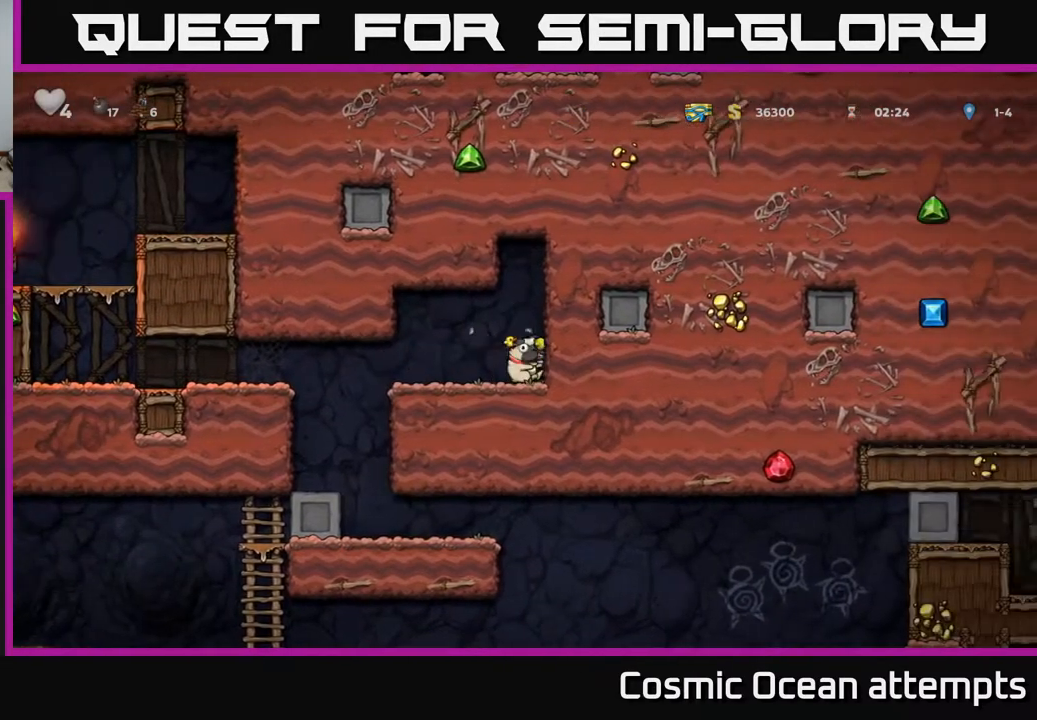
{"buttons": [], "right_stick": "center", "events": [[450, "DPAD_LEFT", "up"]]}
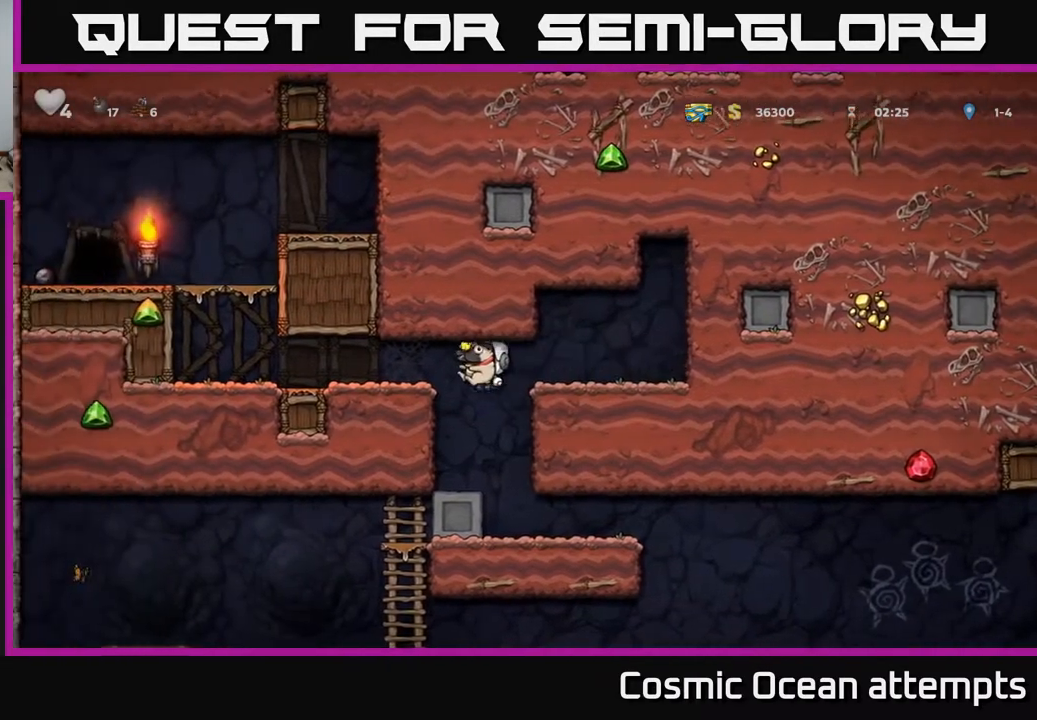
{"buttons": [], "right_stick": "center", "events": [[150, "DPAD_RIGHT", "down"], [350, "DPAD_RIGHT", "up"]]}
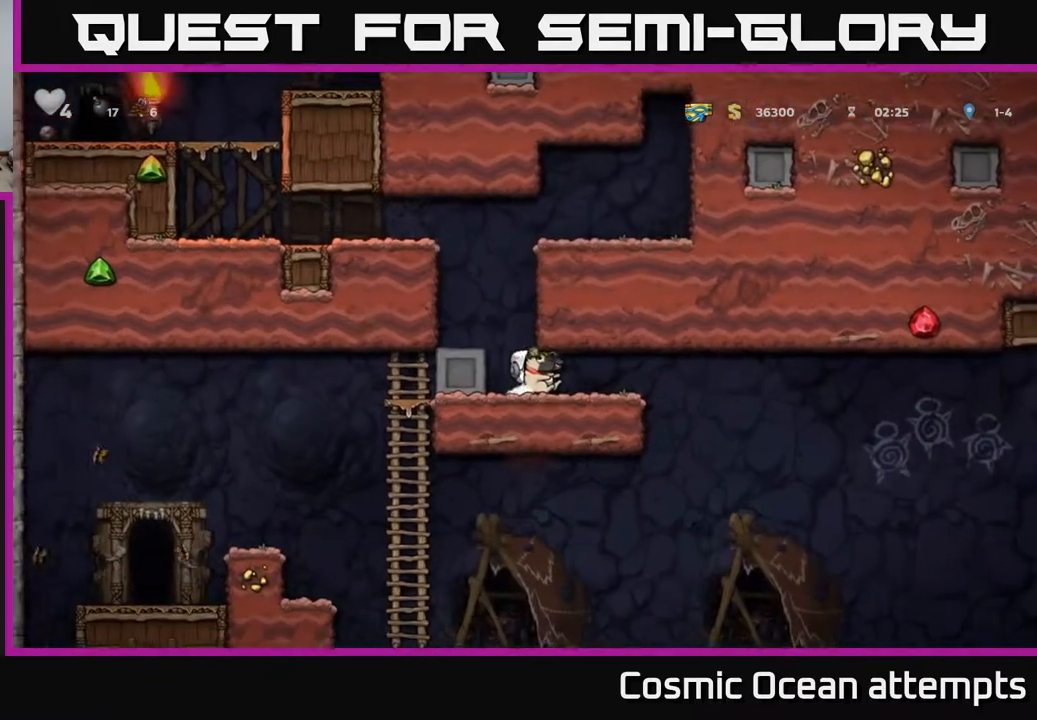
{"buttons": ["DPAD_LEFT"], "right_stick": "center", "events": [[50, "DPAD_RIGHT", "down"], [367, "DPAD_RIGHT", "up"], [400, "DPAD_LEFT", "down"]]}
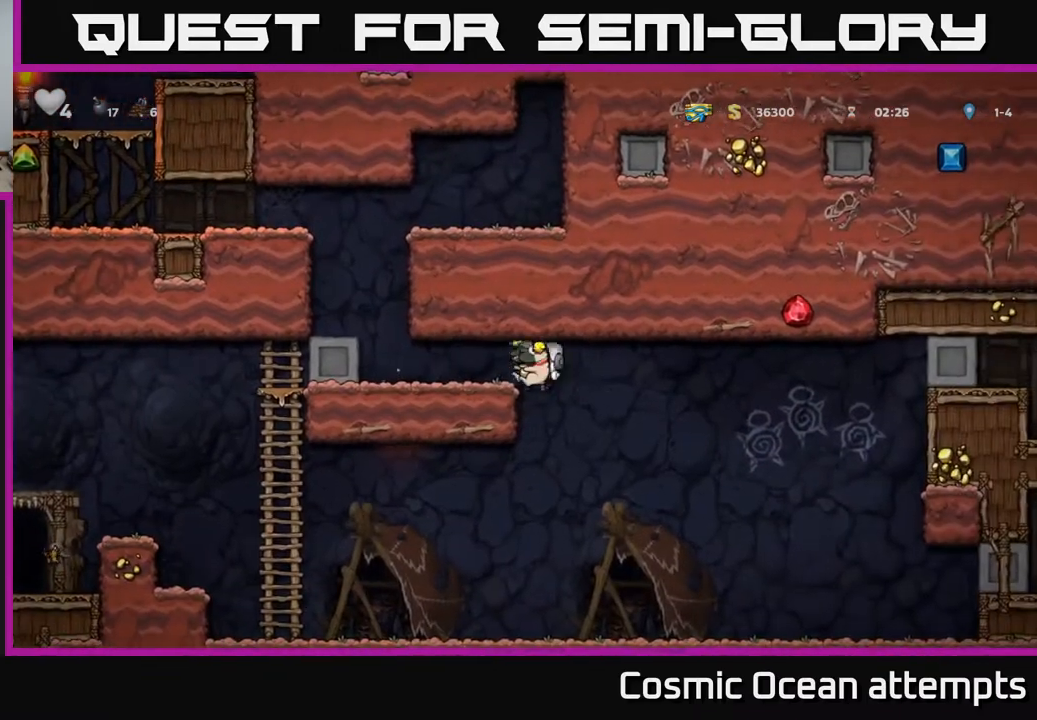
{"buttons": ["DPAD_LEFT"], "right_stick": "center", "events": [[83, "DPAD_DOWN", "down"], [100, "DPAD_LEFT", "up"], [167, "A", "down"], [267, "A", "up"], [267, "DPAD_DOWN", "up"], [383, "DPAD_LEFT", "down"]]}
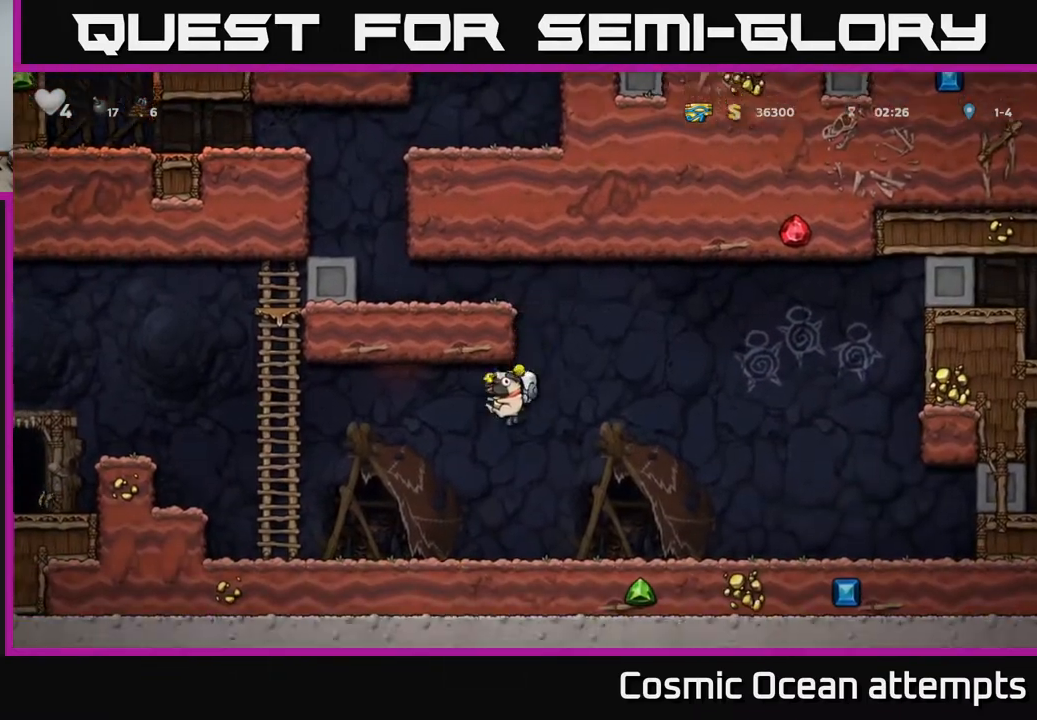
{"buttons": ["A", "DPAD_LEFT"], "right_stick": "center", "events": [[300, "A", "down"]]}
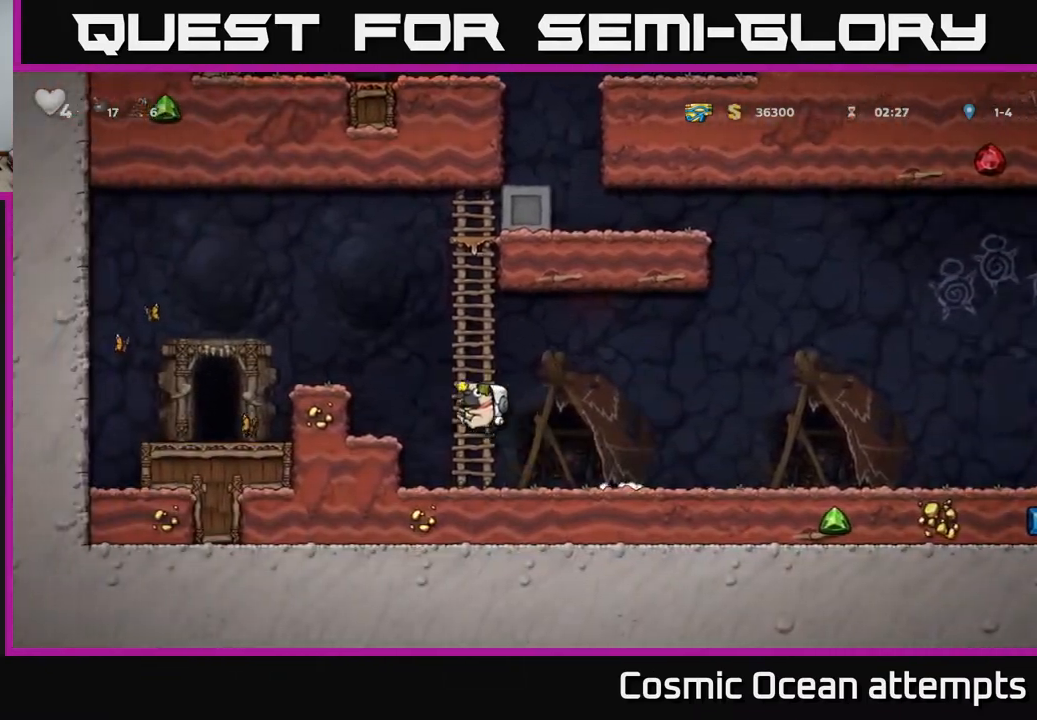
{"buttons": ["DPAD_LEFT"], "right_stick": "center", "events": [[33, "A", "up"], [267, "A", "down"], [450, "A", "up"]]}
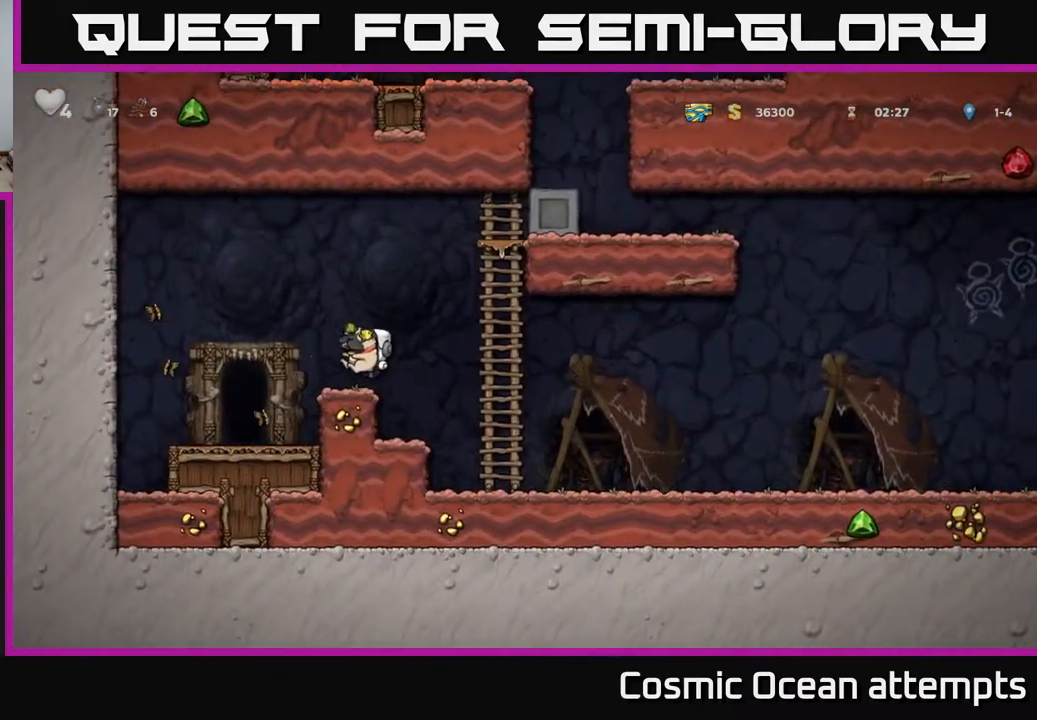
{"buttons": [], "right_stick": "center", "events": [[200, "DPAD_LEFT", "up"]]}
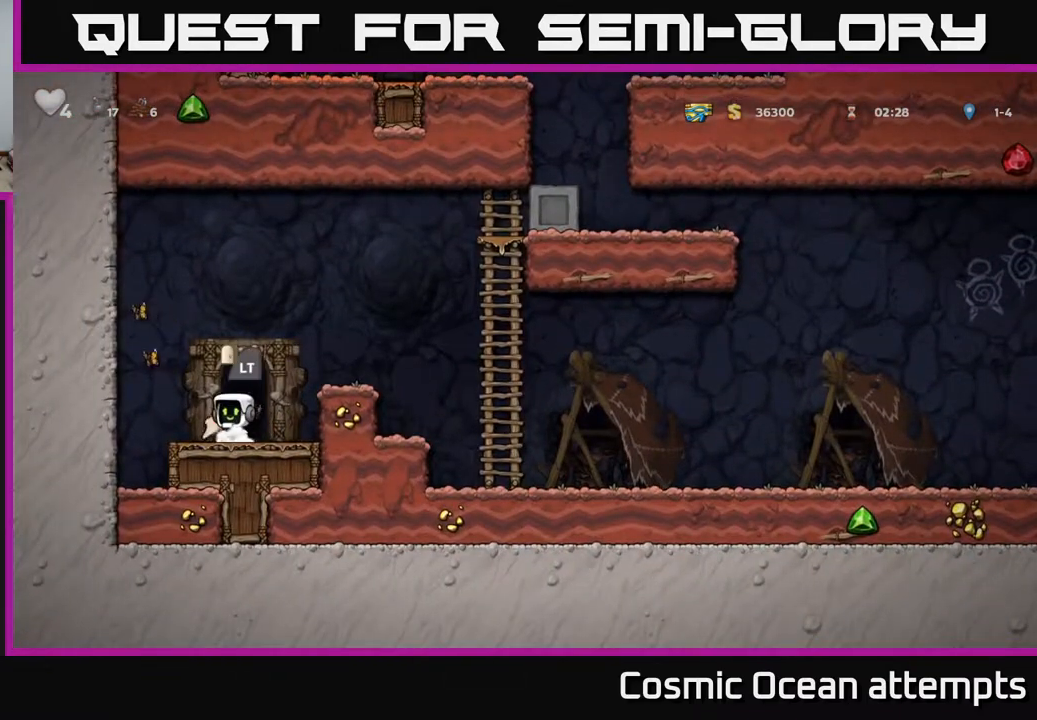
{"buttons": [], "right_stick": "center", "events": [[117, "L2", "down"], [217, "L2", "up"]]}
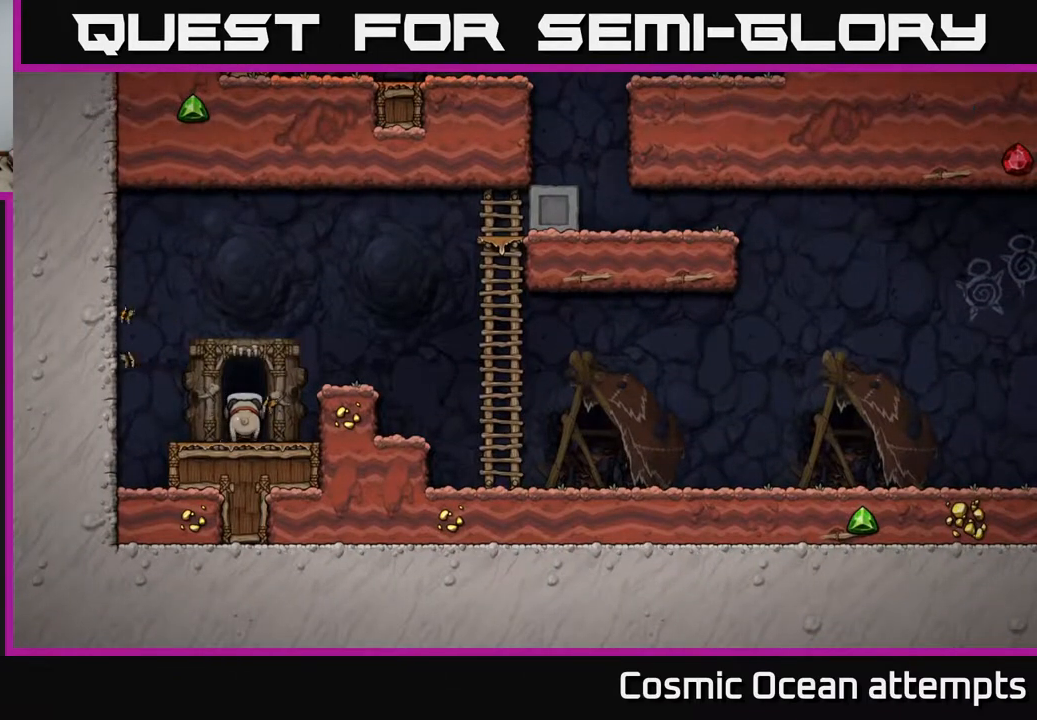
{"buttons": [], "right_stick": "center", "events": []}
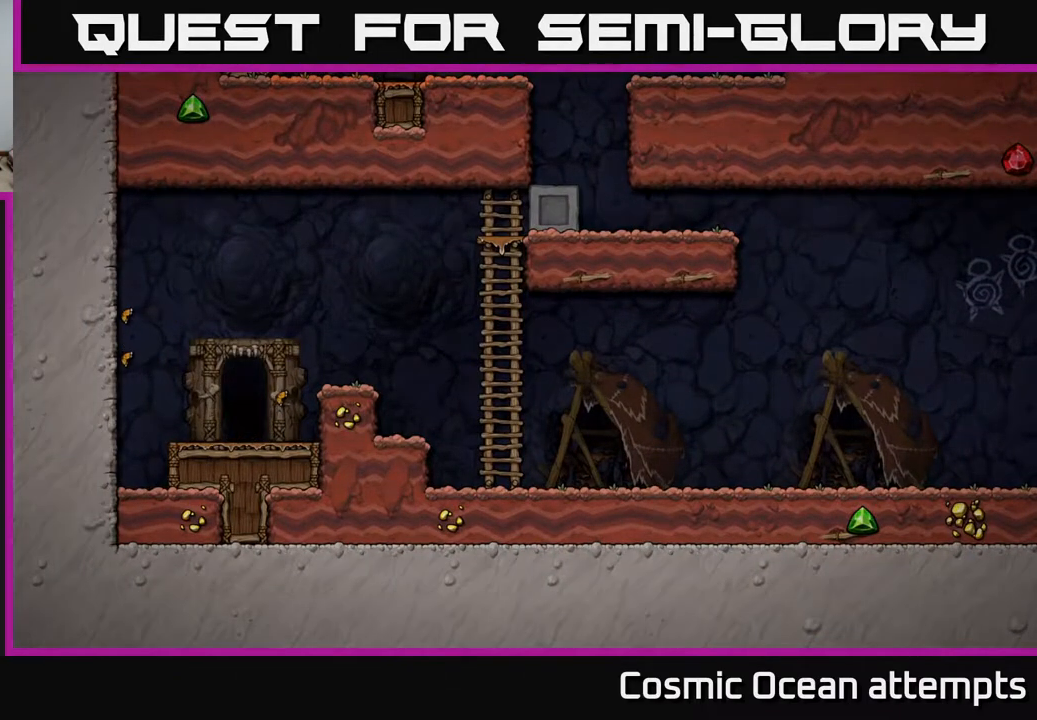
{"buttons": [], "right_stick": "center", "events": []}
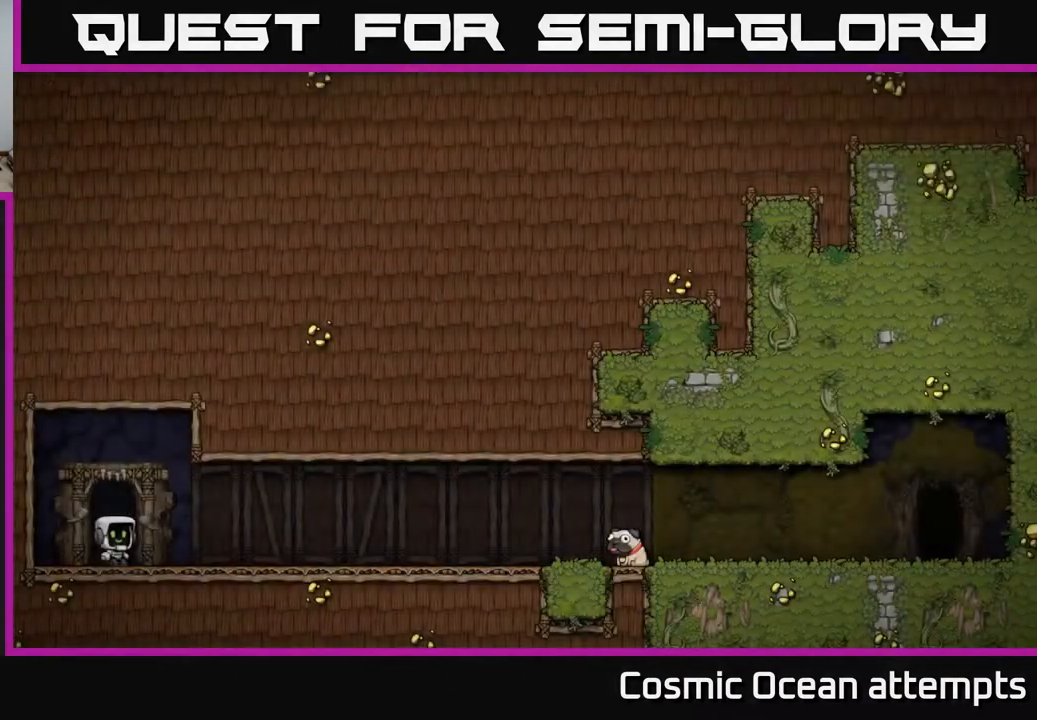
{"buttons": [], "right_stick": "center", "events": []}
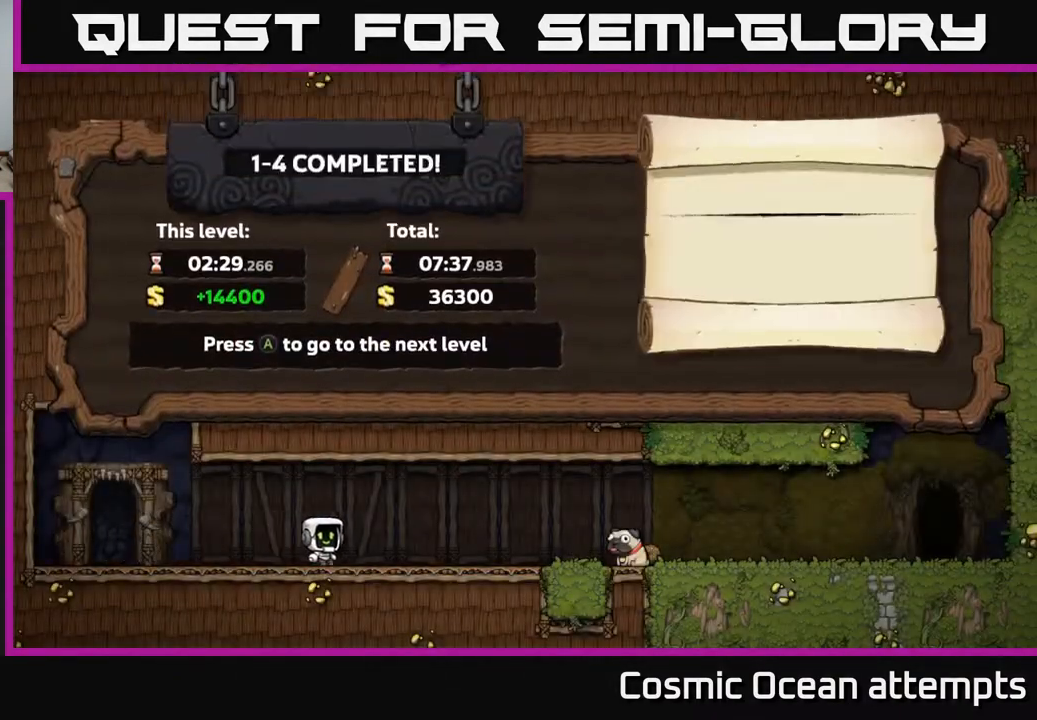
{"buttons": [], "right_stick": "center", "events": []}
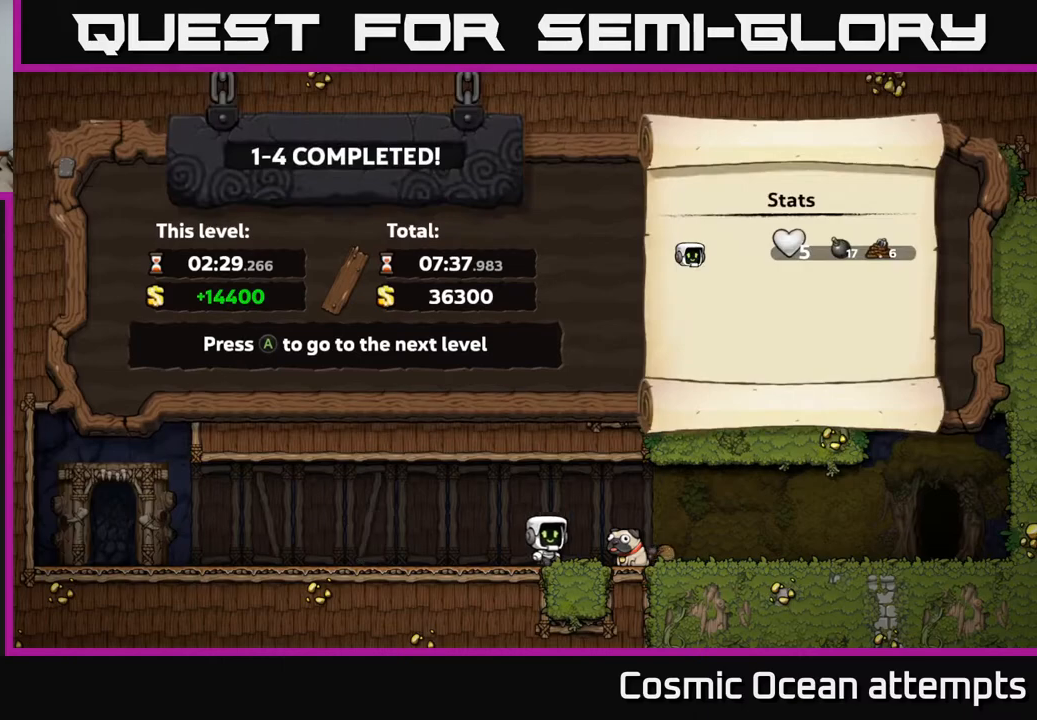
{"buttons": [], "right_stick": "center", "events": [[317, "A", "down"], [467, "A", "up"]]}
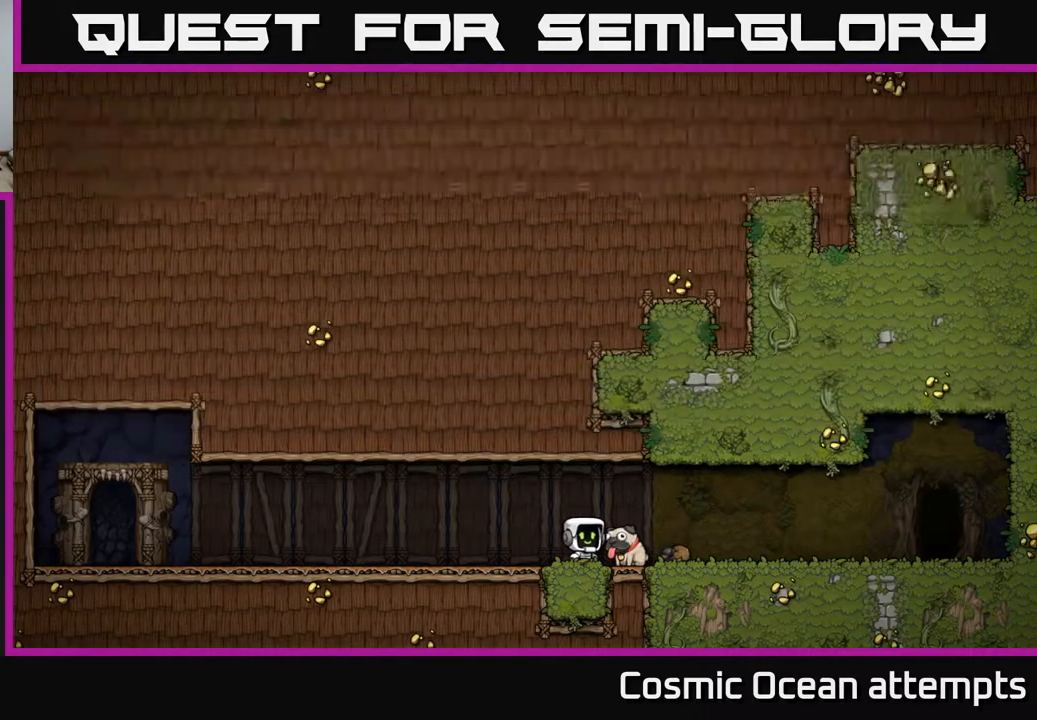
{"buttons": [], "right_stick": "center", "events": []}
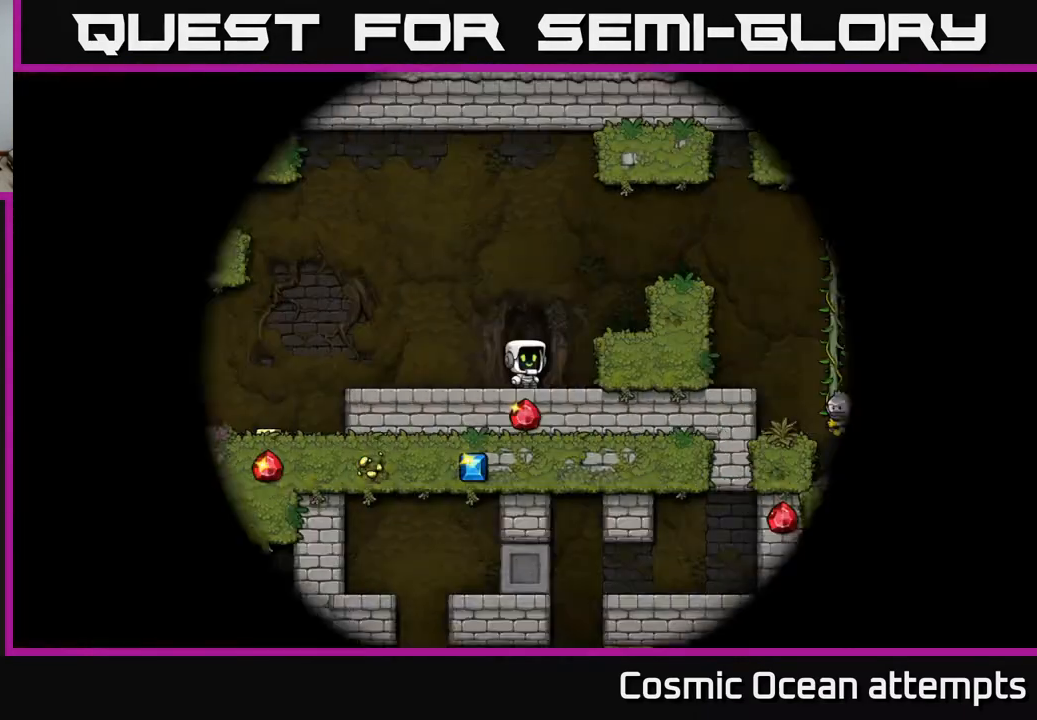
{"buttons": [], "right_stick": "center", "events": []}
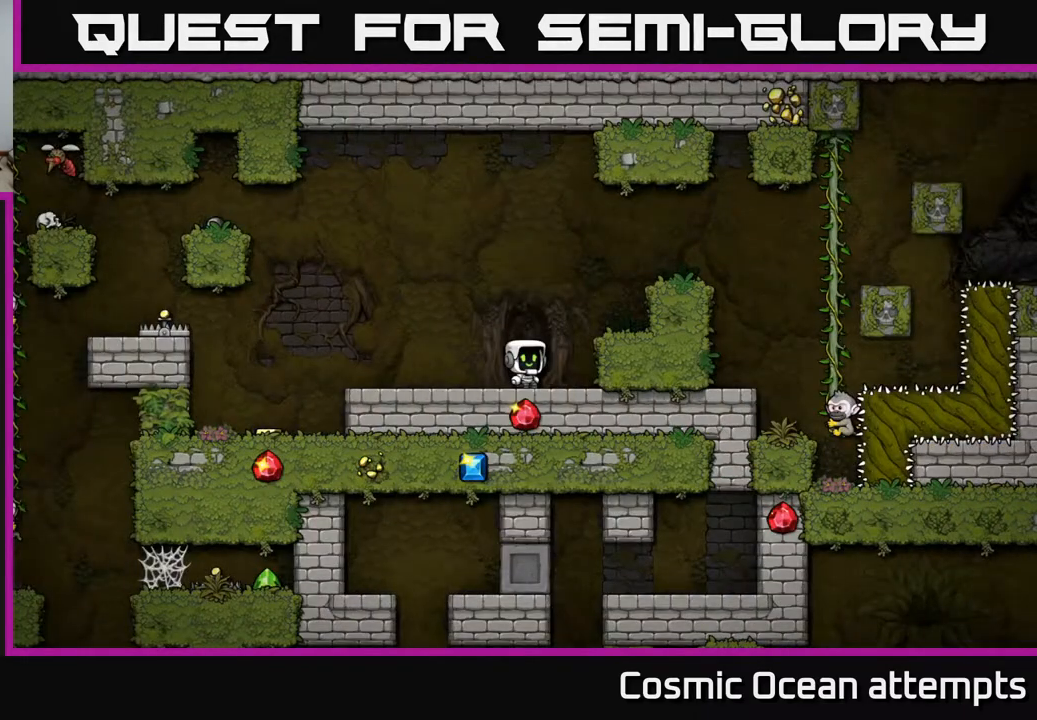
{"buttons": ["A", "DPAD_LEFT"], "right_stick": "center", "events": [[300, "DPAD_LEFT", "down"], [450, "A", "down"]]}
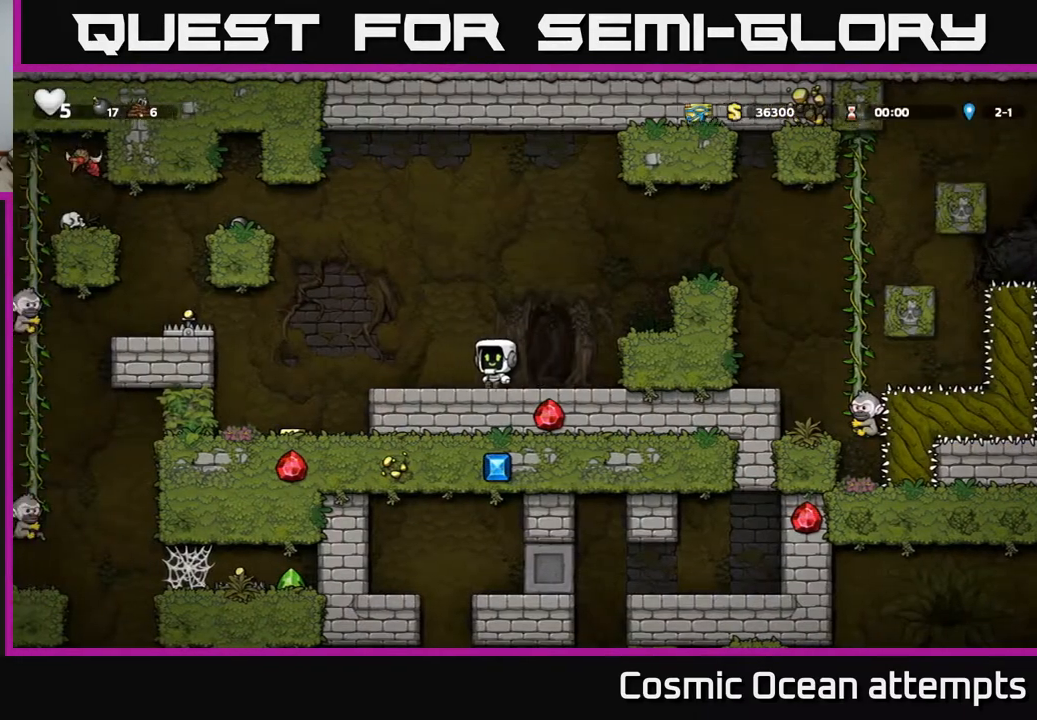
{"buttons": ["DPAD_RIGHT"], "right_stick": "center", "events": [[33, "A", "up"], [383, "DPAD_LEFT", "up"], [450, "DPAD_RIGHT", "down"]]}
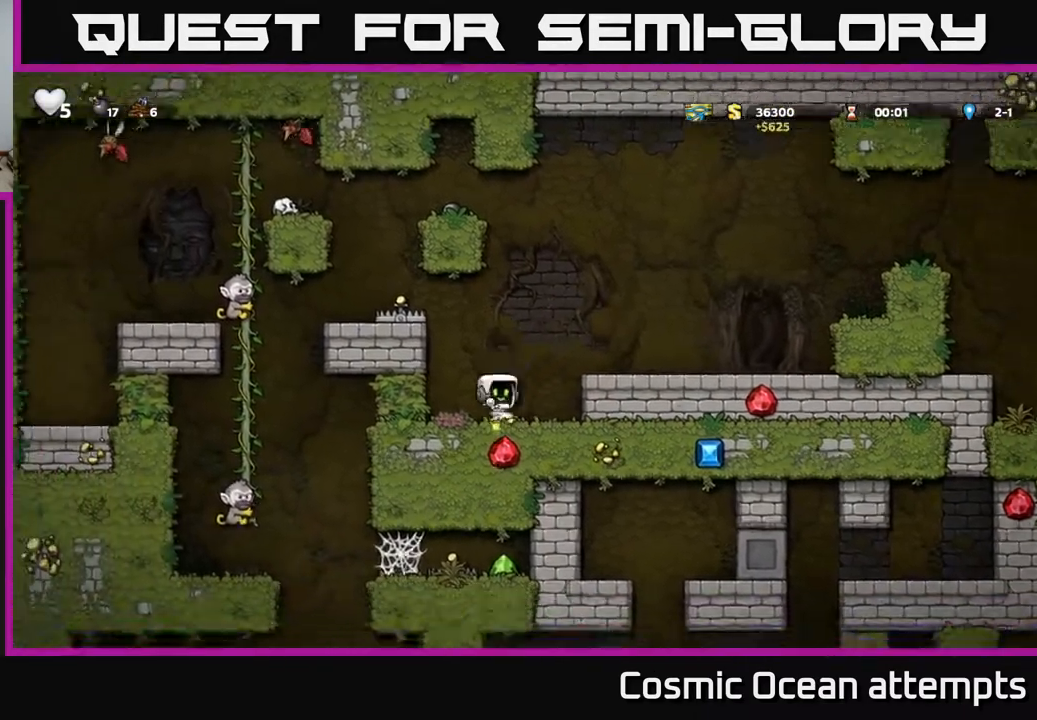
{"buttons": [], "right_stick": "center", "events": [[50, "DPAD_RIGHT", "up"], [117, "DPAD_LEFT", "down"], [283, "A", "down"], [333, "DPAD_LEFT", "up"], [350, "X", "down"], [483, "A", "up"], [483, "X", "up"]]}